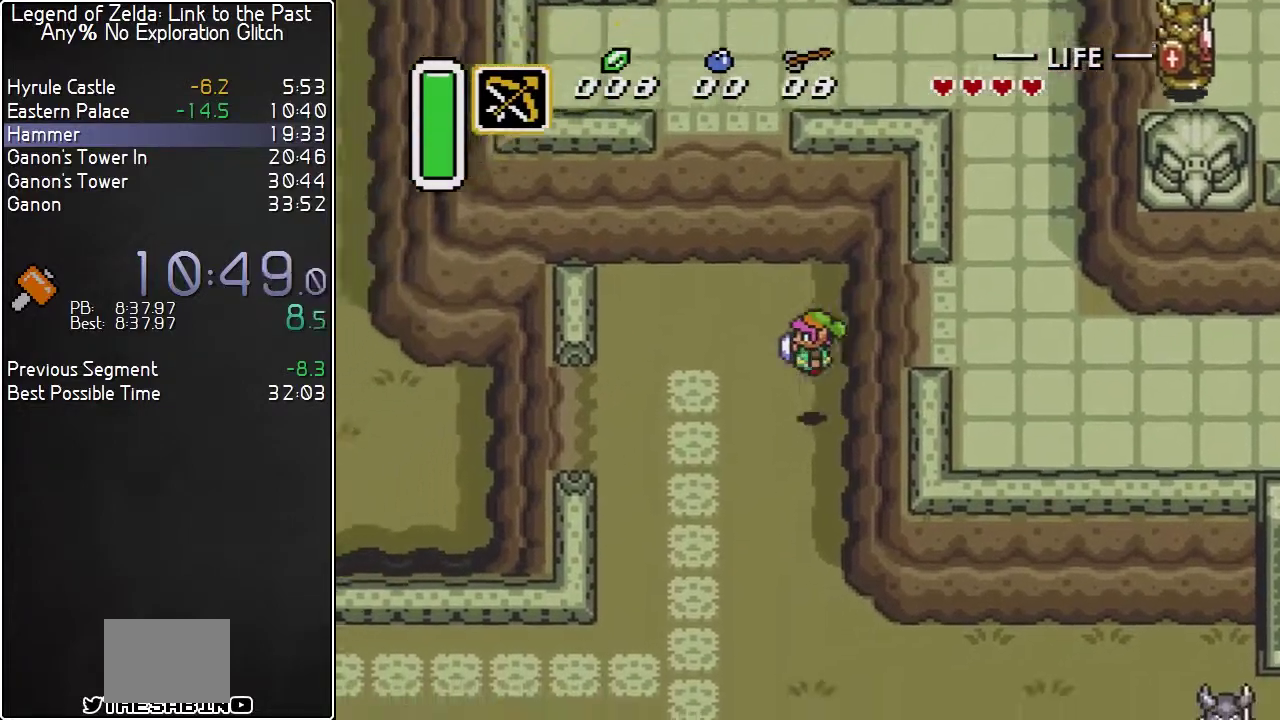
Gameplay with a controller (Nintendo layout); each line is a JSON object with the inputs held at the frame after it. "events" lists button and stick changes between this image and that frame as [ms after this image, input, new state], when the widget could be followed in between. Not read: L3 R3.
{"buttons": ["DPAD_LEFT"], "events": []}
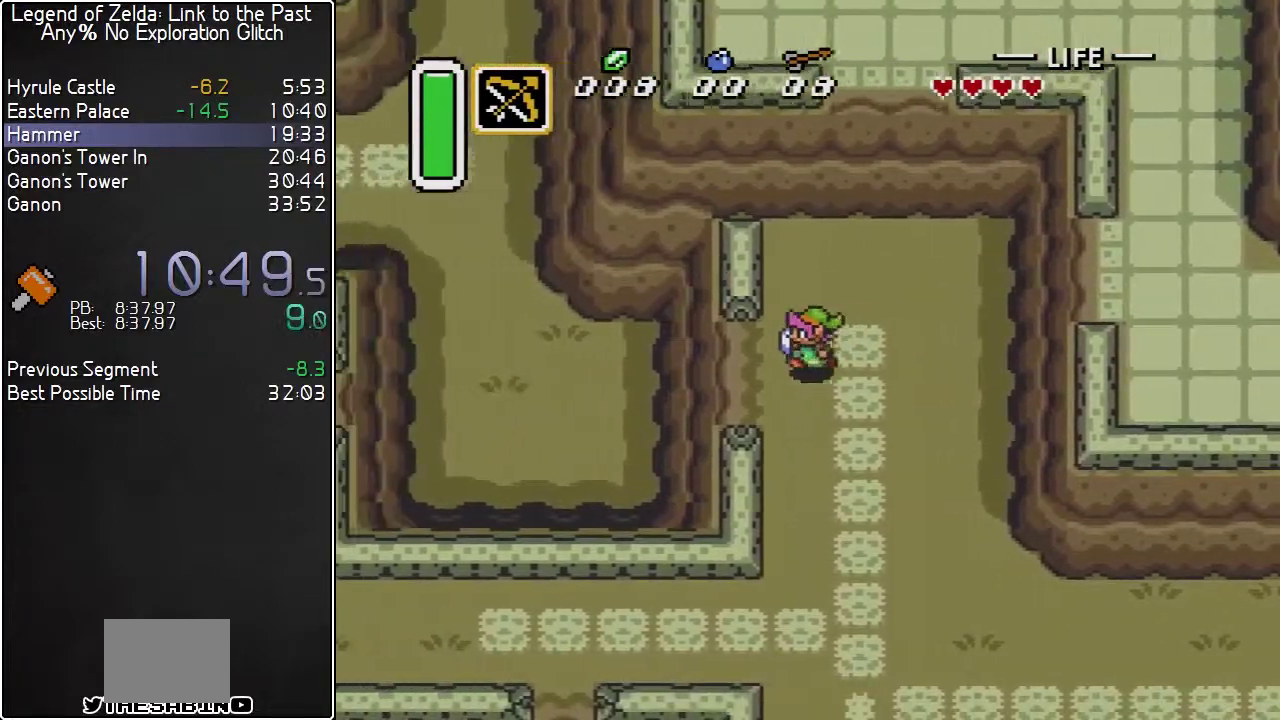
{"buttons": ["DPAD_LEFT"], "events": []}
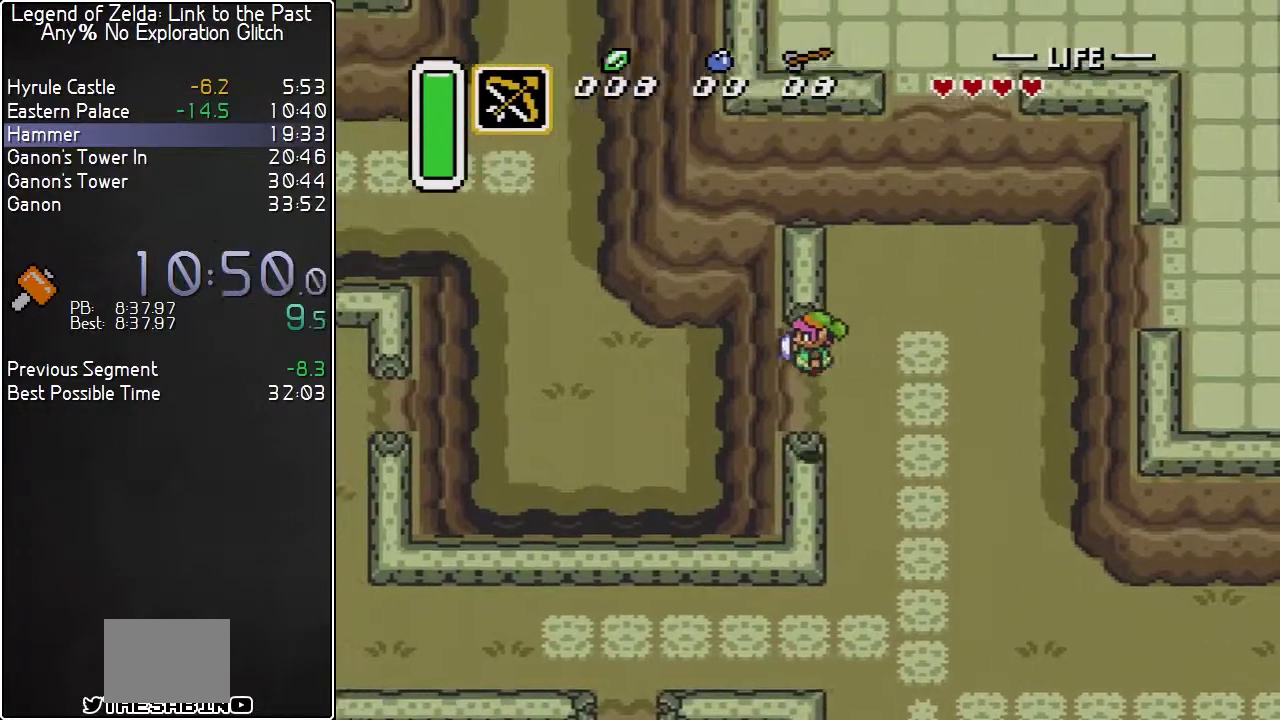
{"buttons": ["DPAD_UP", "DPAD_LEFT"], "events": [[100, "DPAD_LEFT", "up"], [183, "DPAD_LEFT", "down"], [283, "DPAD_UP", "down"]]}
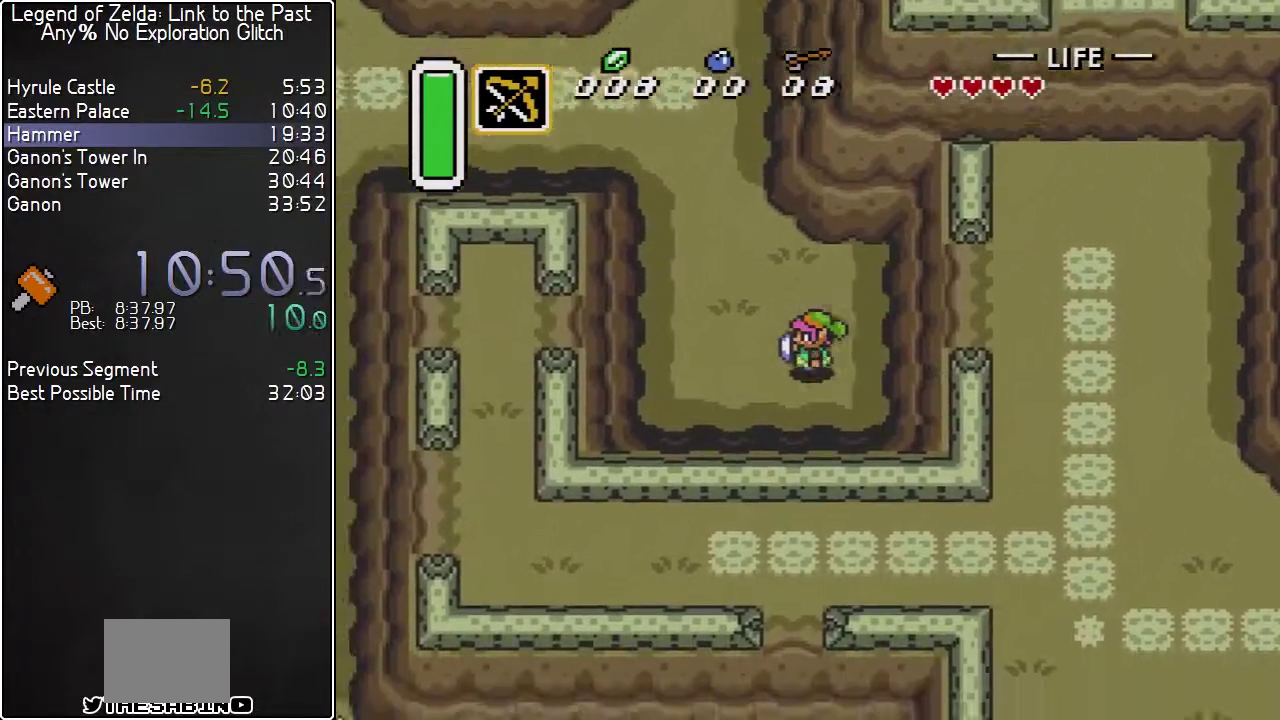
{"buttons": ["DPAD_UP", "DPAD_LEFT"], "events": []}
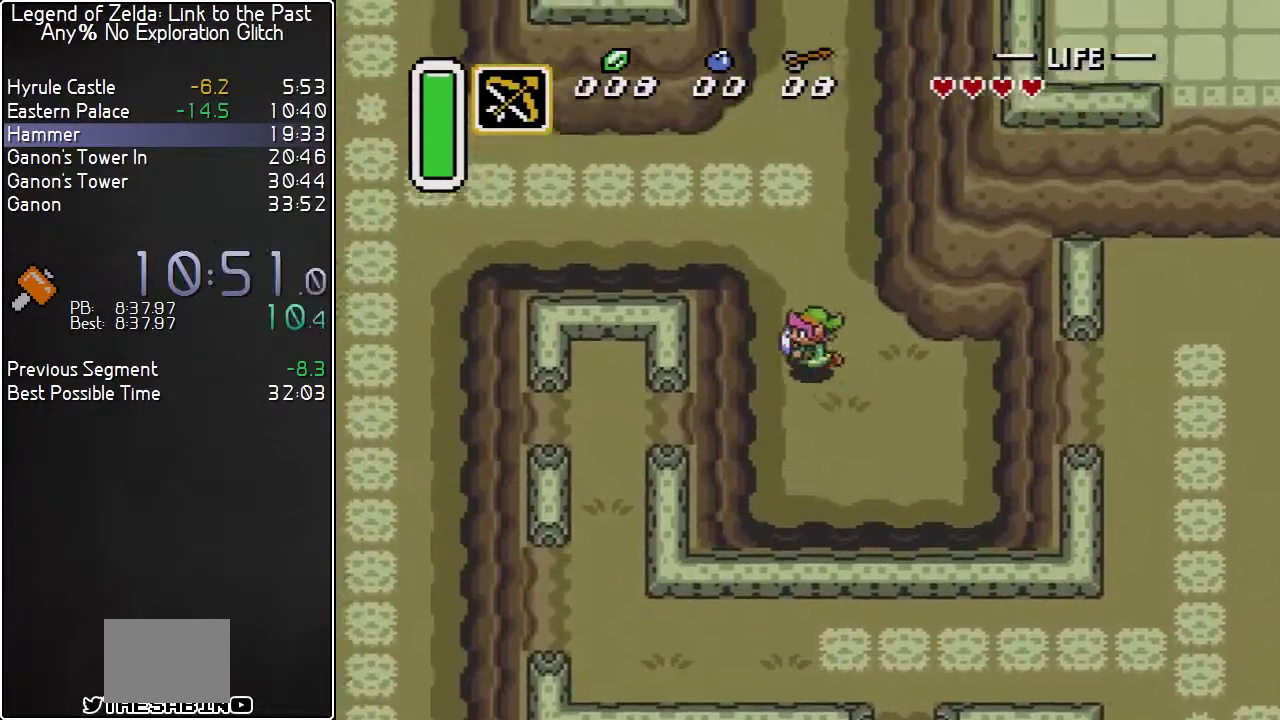
{"buttons": ["DPAD_LEFT"], "events": [[183, "DPAD_LEFT", "up"], [400, "DPAD_LEFT", "down"], [433, "DPAD_UP", "up"]]}
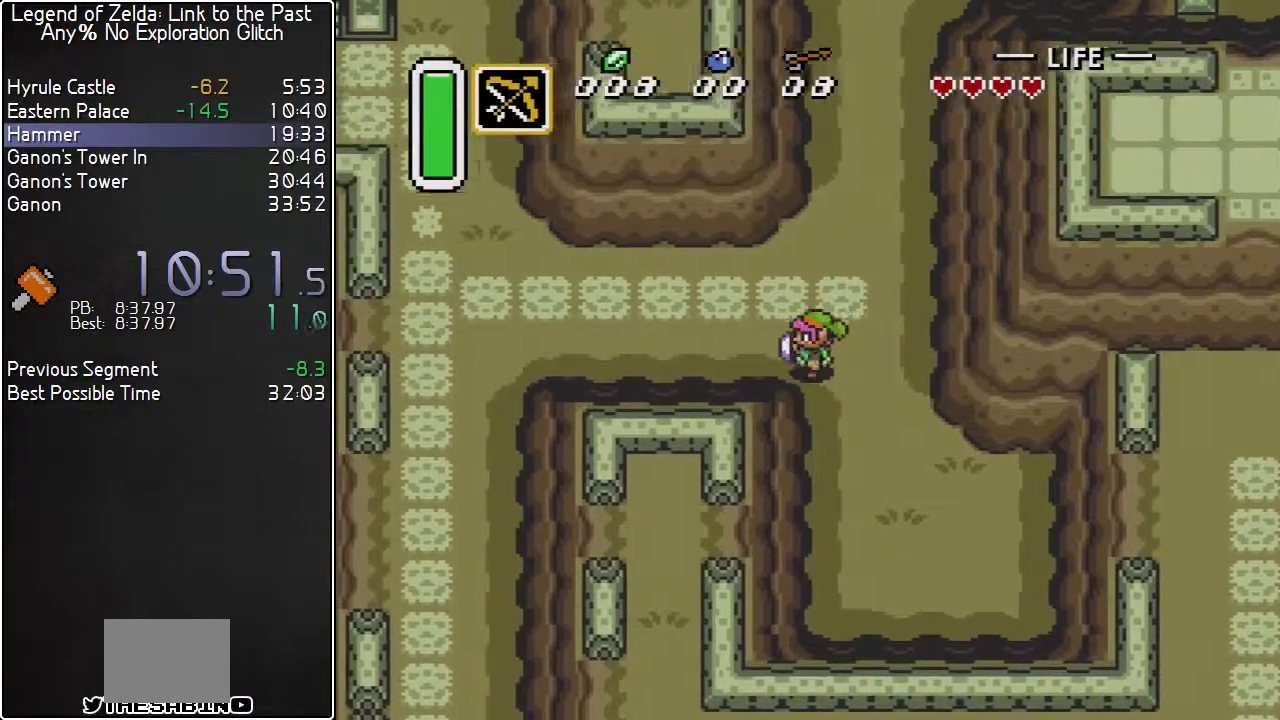
{"buttons": ["DPAD_DOWN", "DPAD_LEFT"], "events": [[283, "DPAD_DOWN", "down"]]}
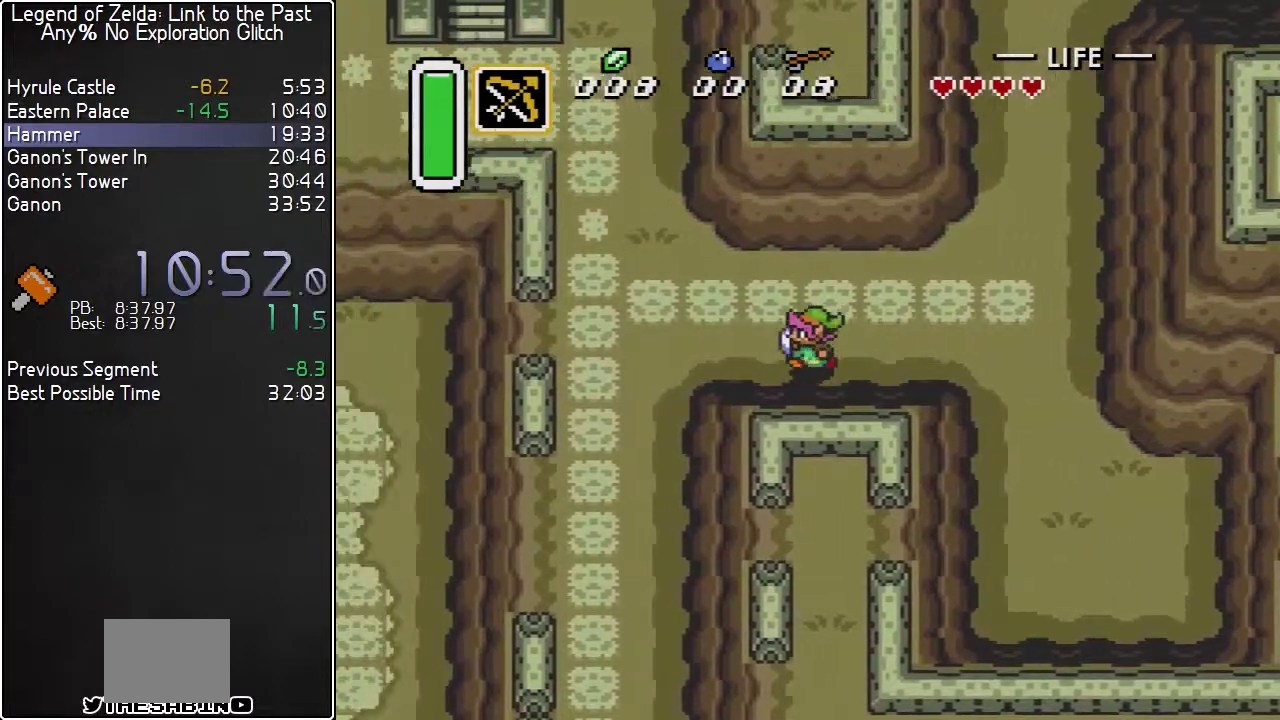
{"buttons": ["DPAD_DOWN", "DPAD_LEFT"], "events": []}
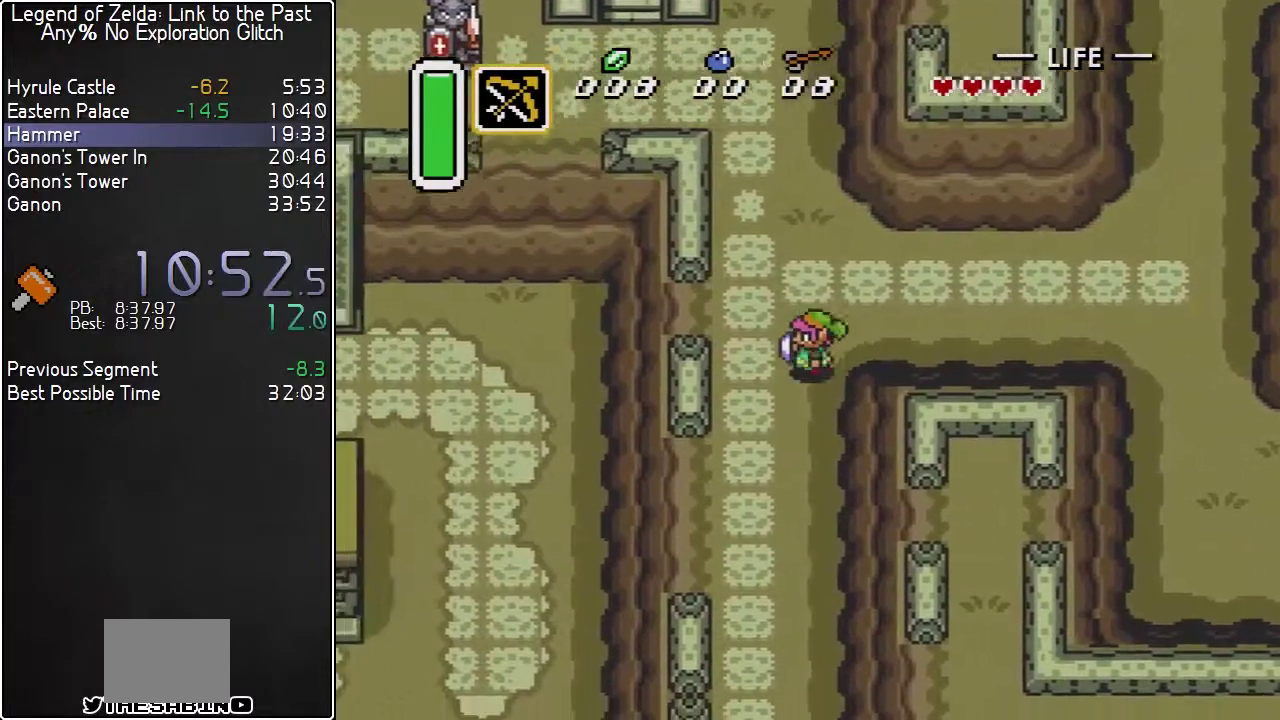
{"buttons": ["DPAD_DOWN", "DPAD_LEFT"], "events": []}
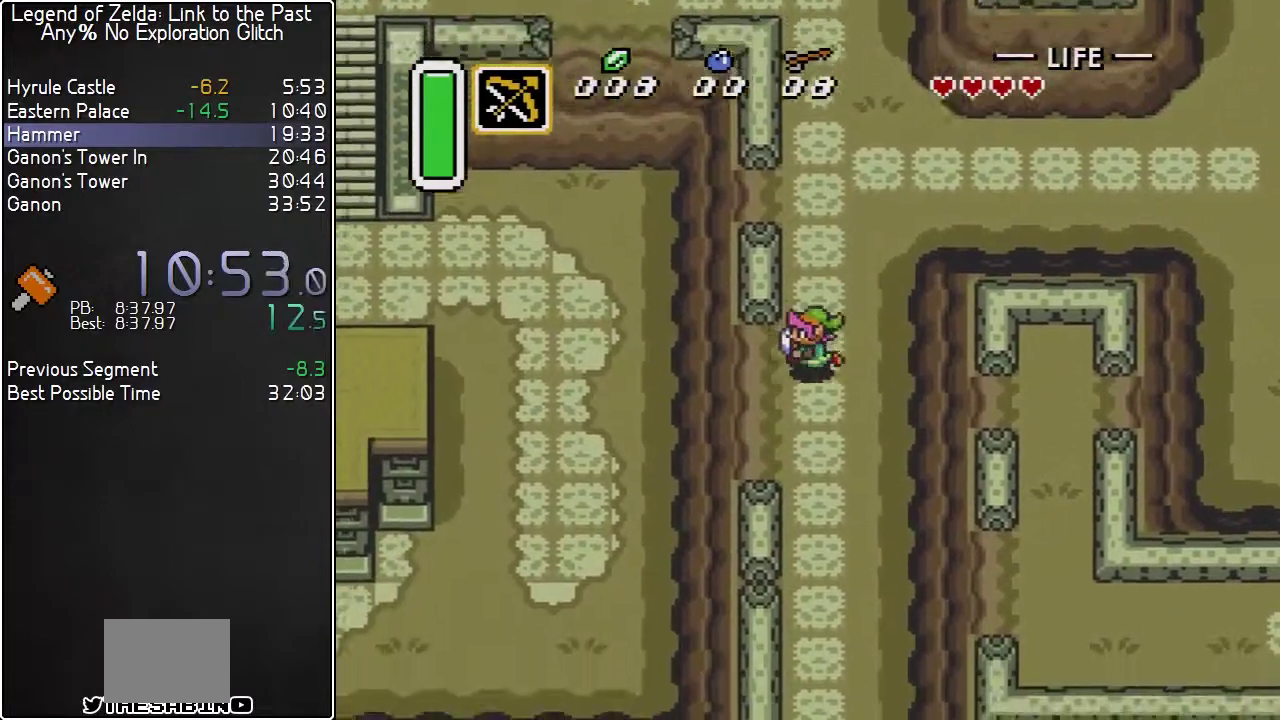
{"buttons": ["DPAD_DOWN", "DPAD_LEFT"], "events": []}
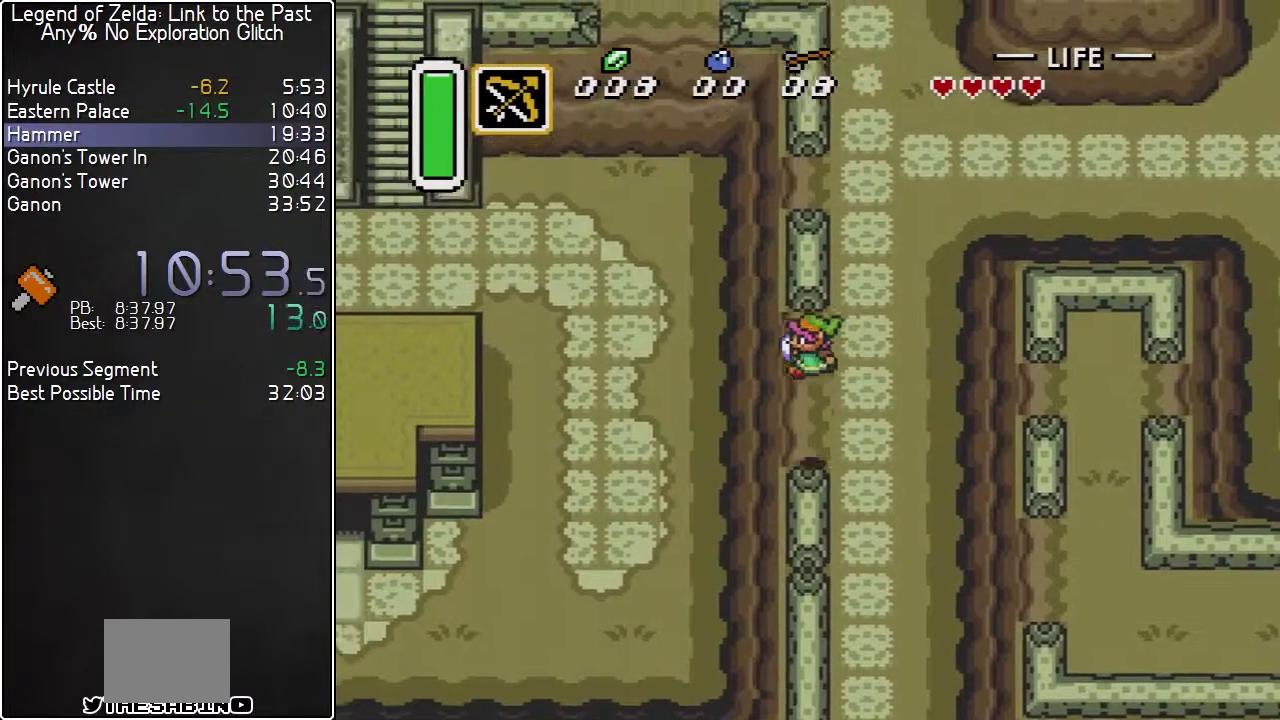
{"buttons": ["DPAD_DOWN", "DPAD_LEFT"], "events": []}
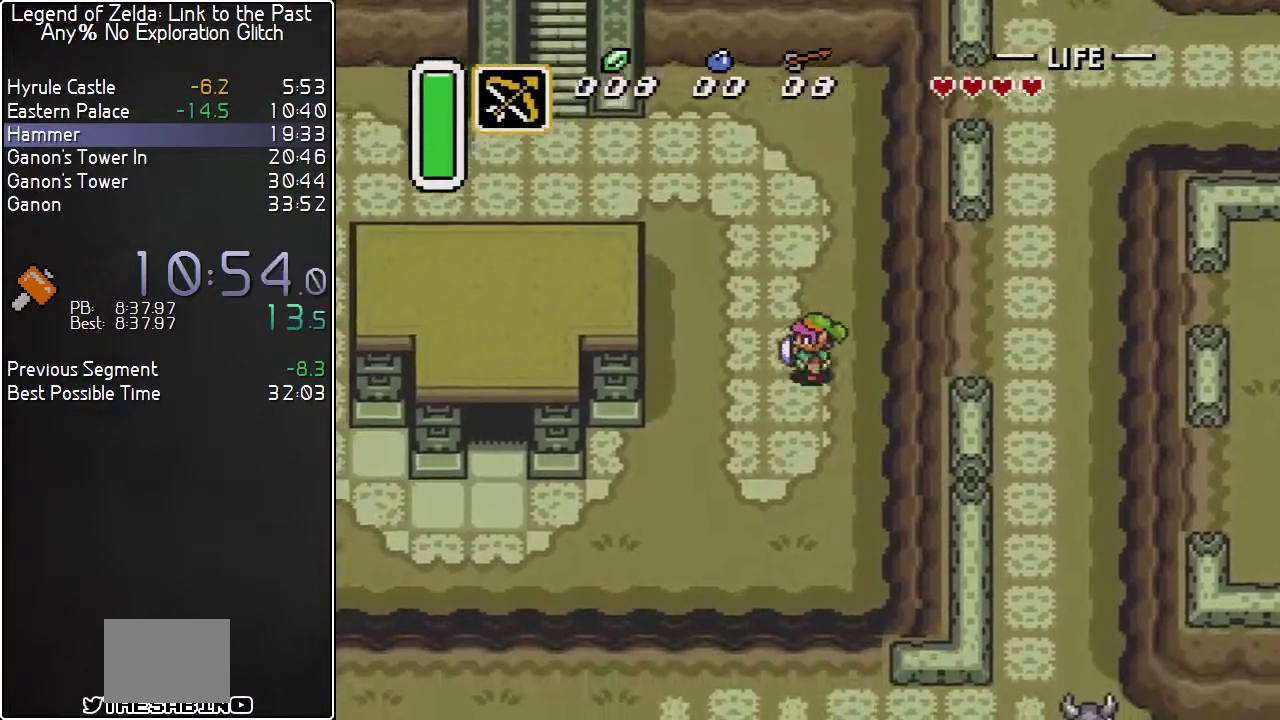
{"buttons": ["DPAD_DOWN", "DPAD_LEFT"], "events": []}
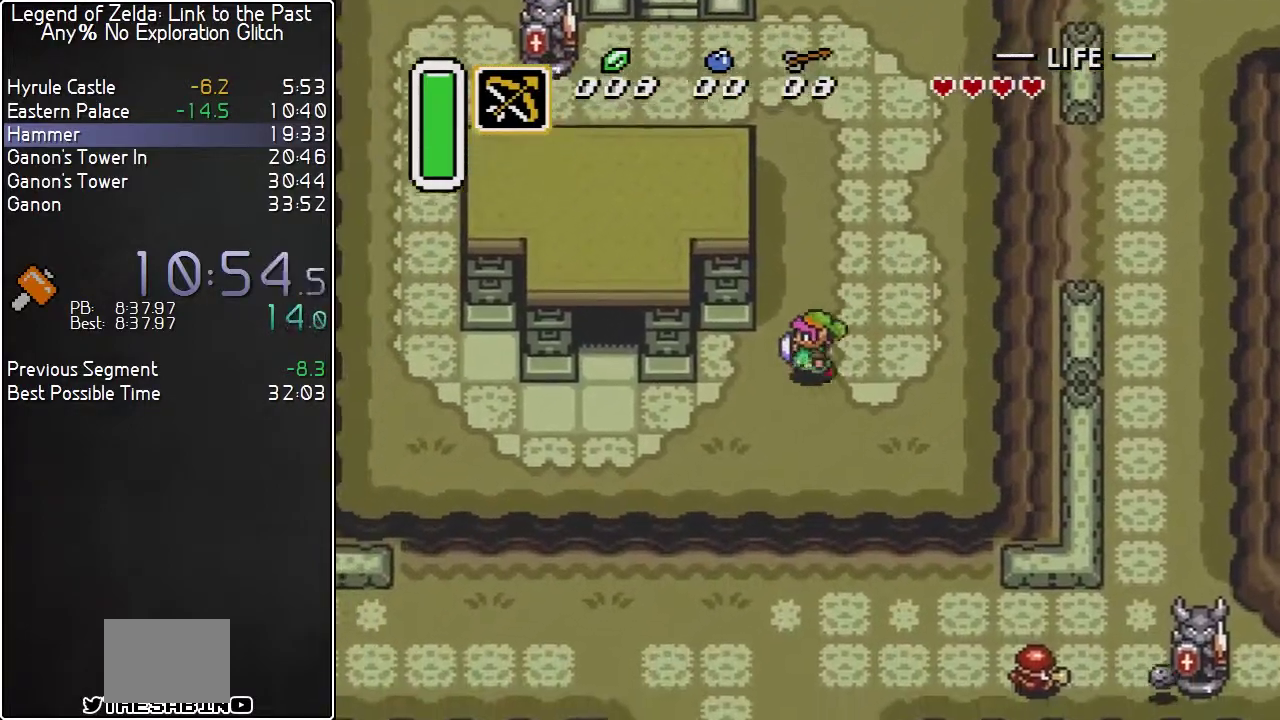
{"buttons": ["DPAD_LEFT"], "events": [[317, "DPAD_DOWN", "up"]]}
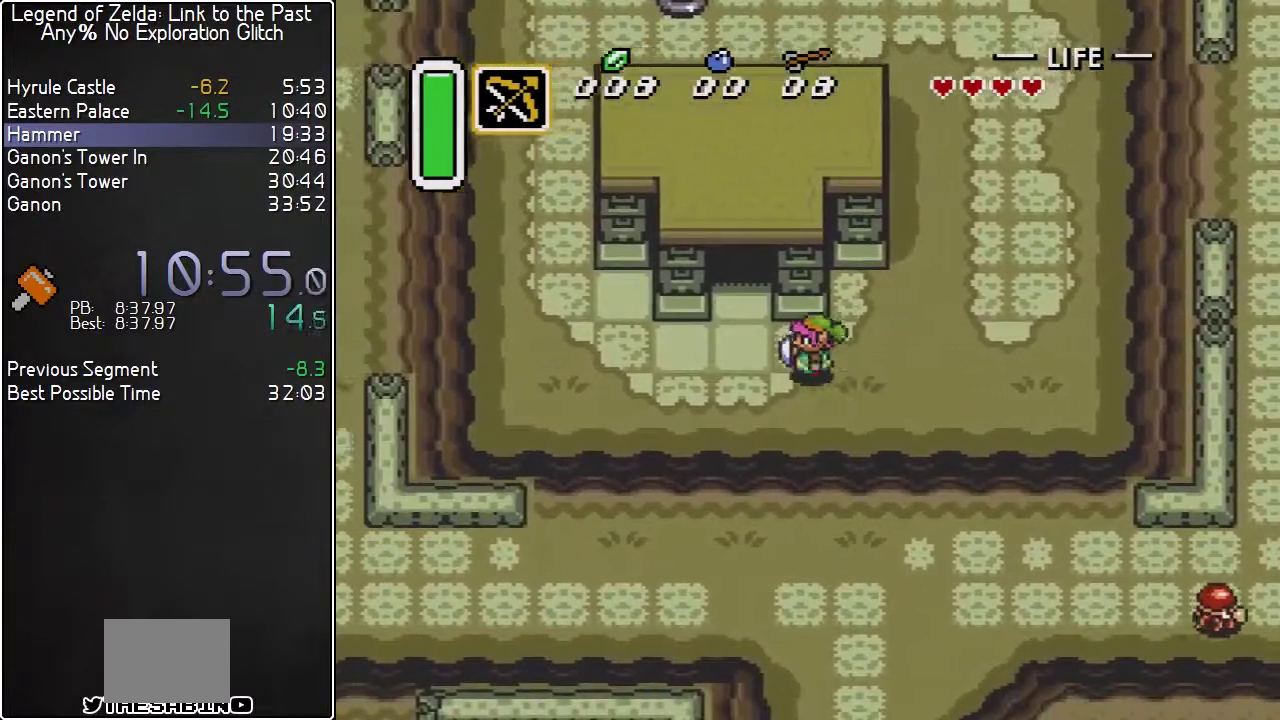
{"buttons": ["DPAD_UP"], "events": [[183, "DPAD_UP", "down"], [217, "DPAD_LEFT", "up"]]}
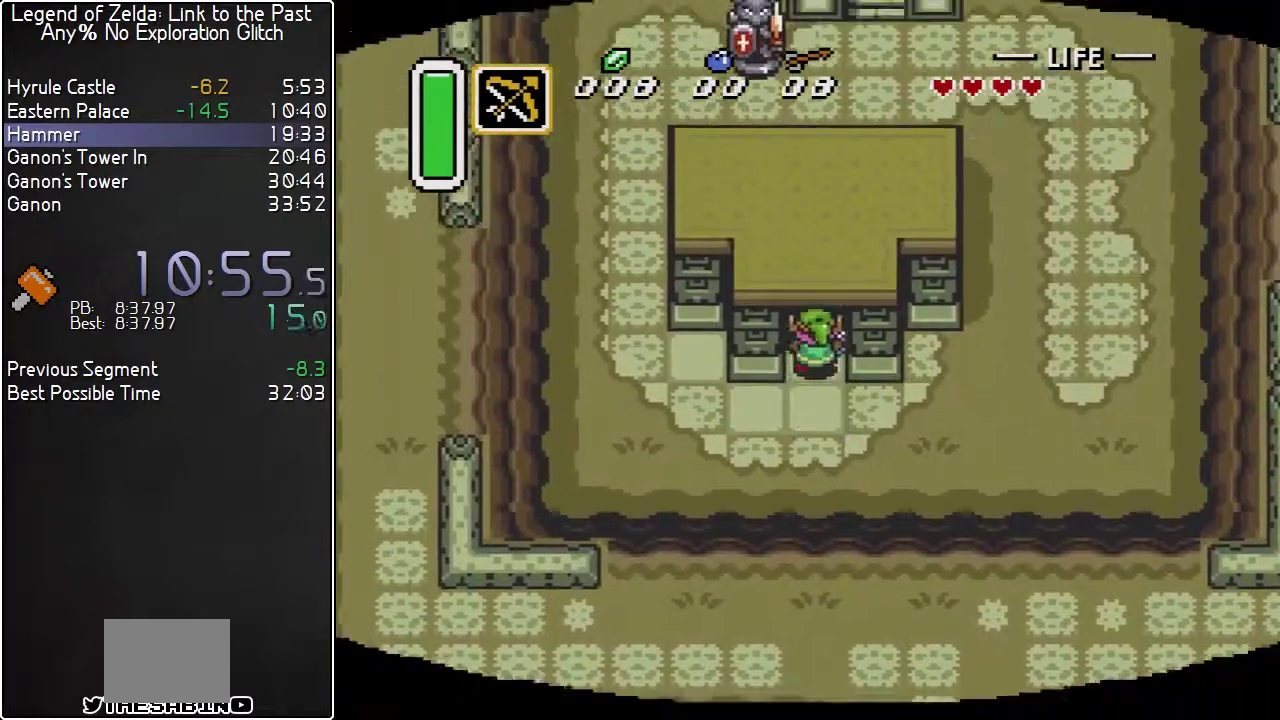
{"buttons": ["DPAD_UP"], "events": []}
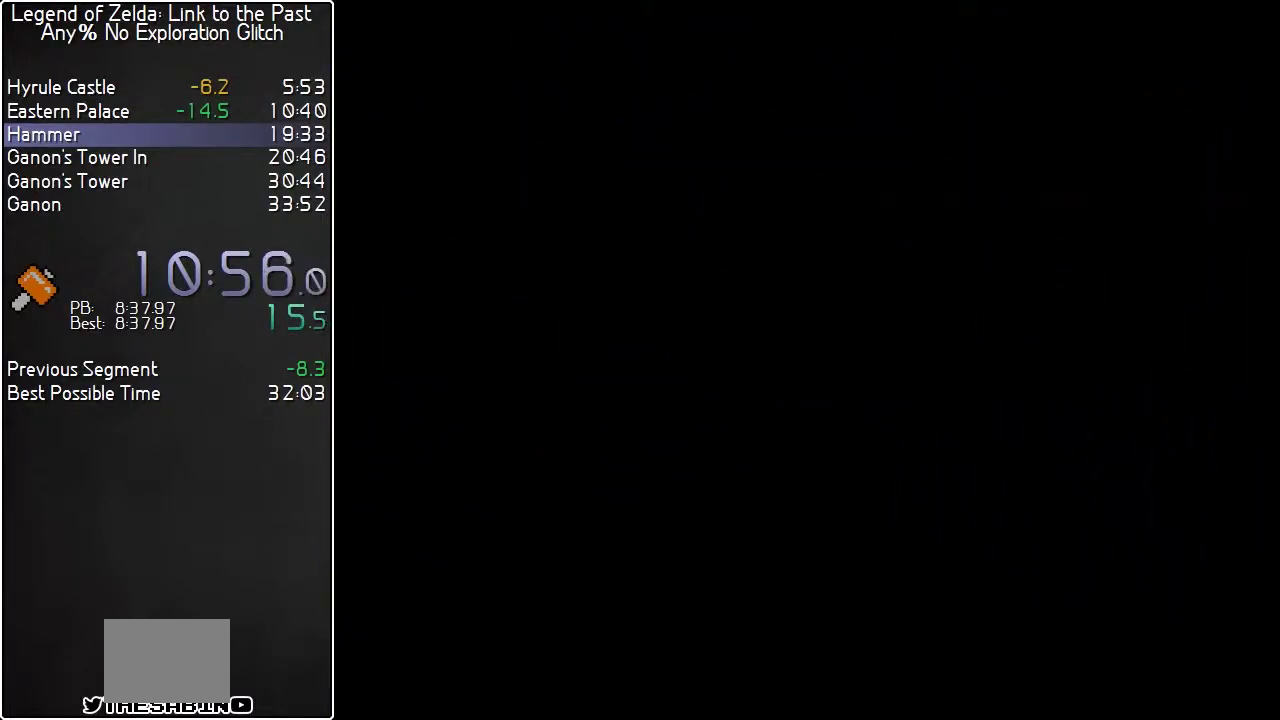
{"buttons": [], "events": [[33, "DPAD_UP", "up"]]}
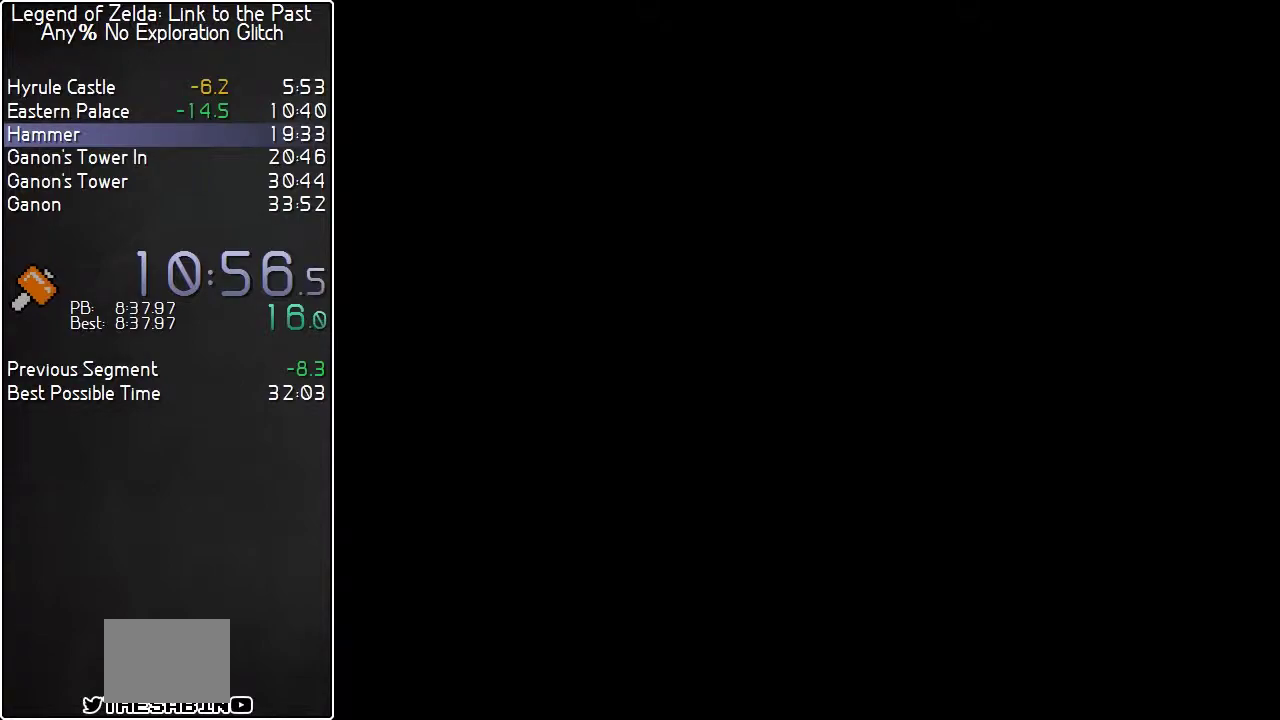
{"buttons": ["DPAD_UP"], "events": [[367, "DPAD_UP", "down"]]}
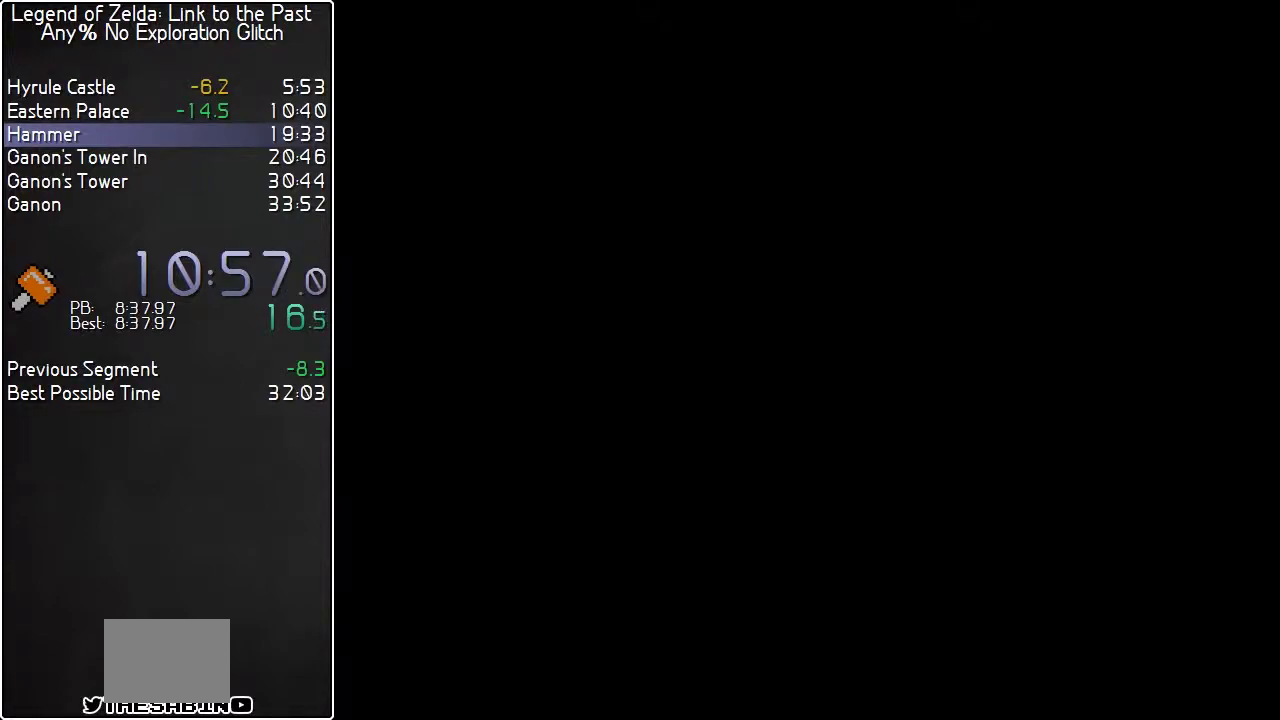
{"buttons": ["DPAD_UP"], "events": [[333, "DPAD_UP", "up"], [467, "DPAD_UP", "down"]]}
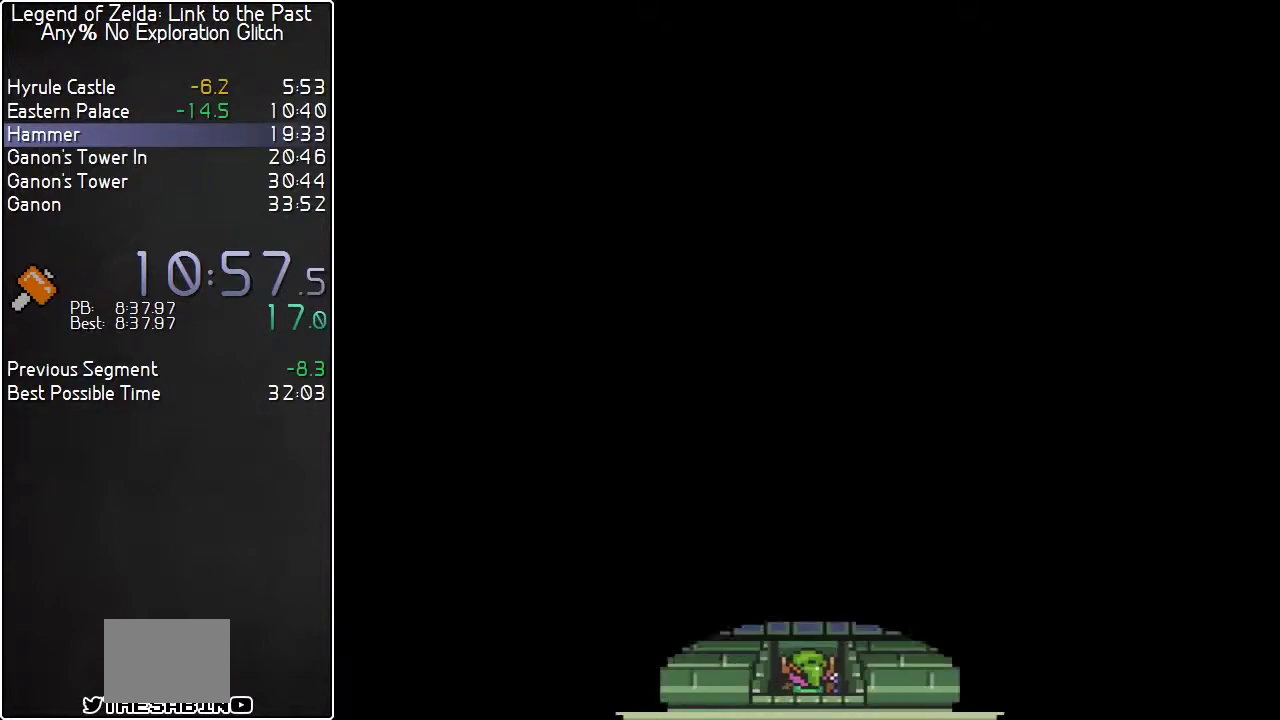
{"buttons": ["DPAD_UP"], "events": []}
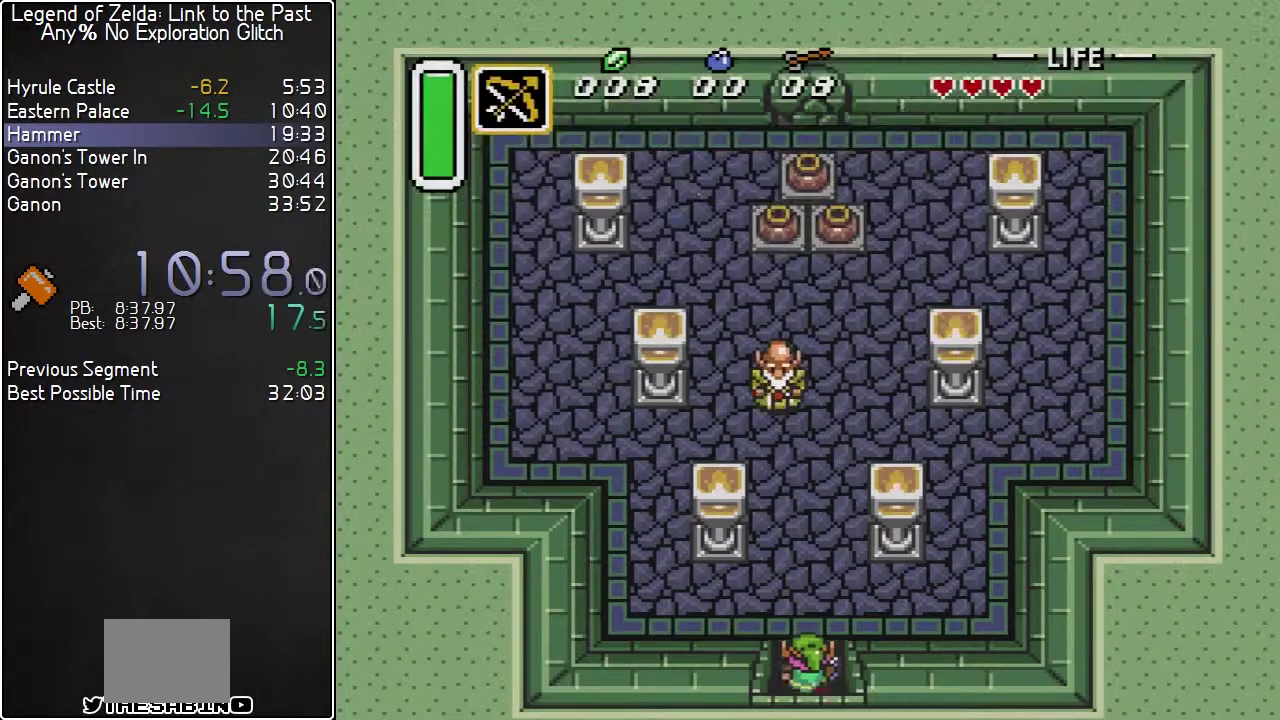
{"buttons": ["DPAD_UP", "DPAD_RIGHT"], "events": [[67, "DPAD_RIGHT", "down"], [217, "DPAD_RIGHT", "up"], [317, "A", "down"], [367, "A", "up"], [367, "DPAD_RIGHT", "down"]]}
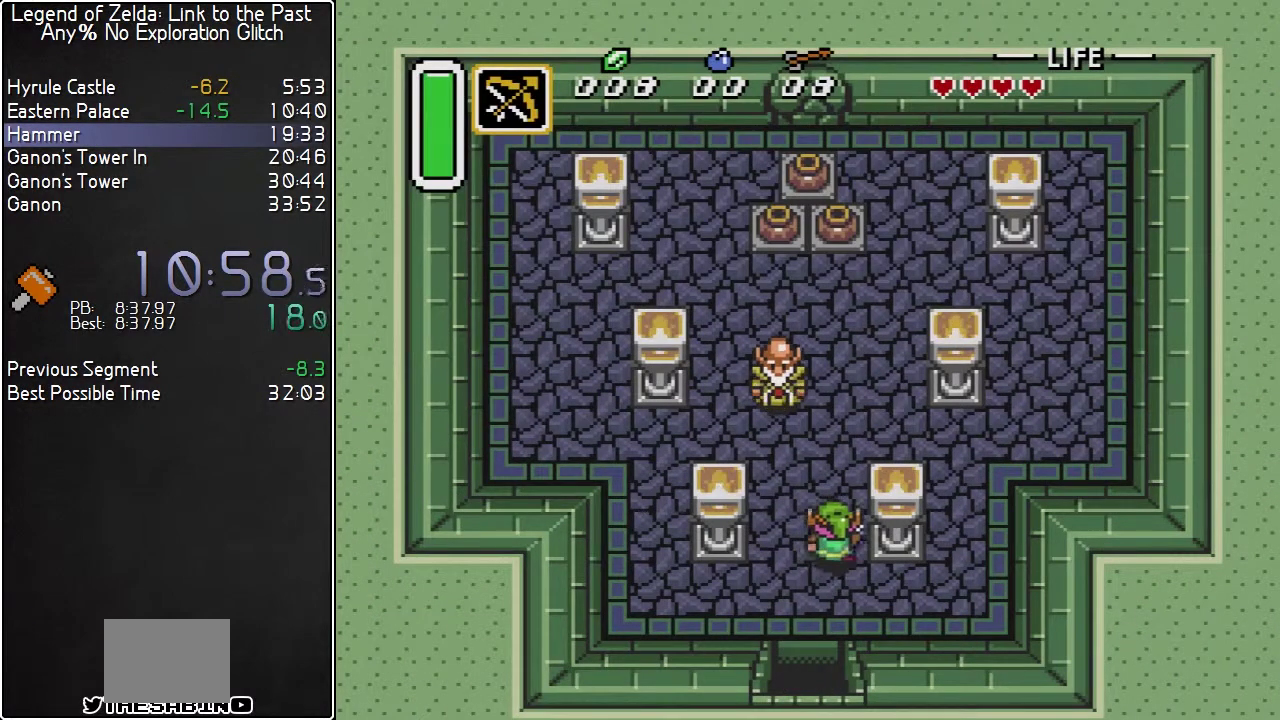
{"buttons": ["DPAD_UP"], "events": [[100, "DPAD_RIGHT", "up"]]}
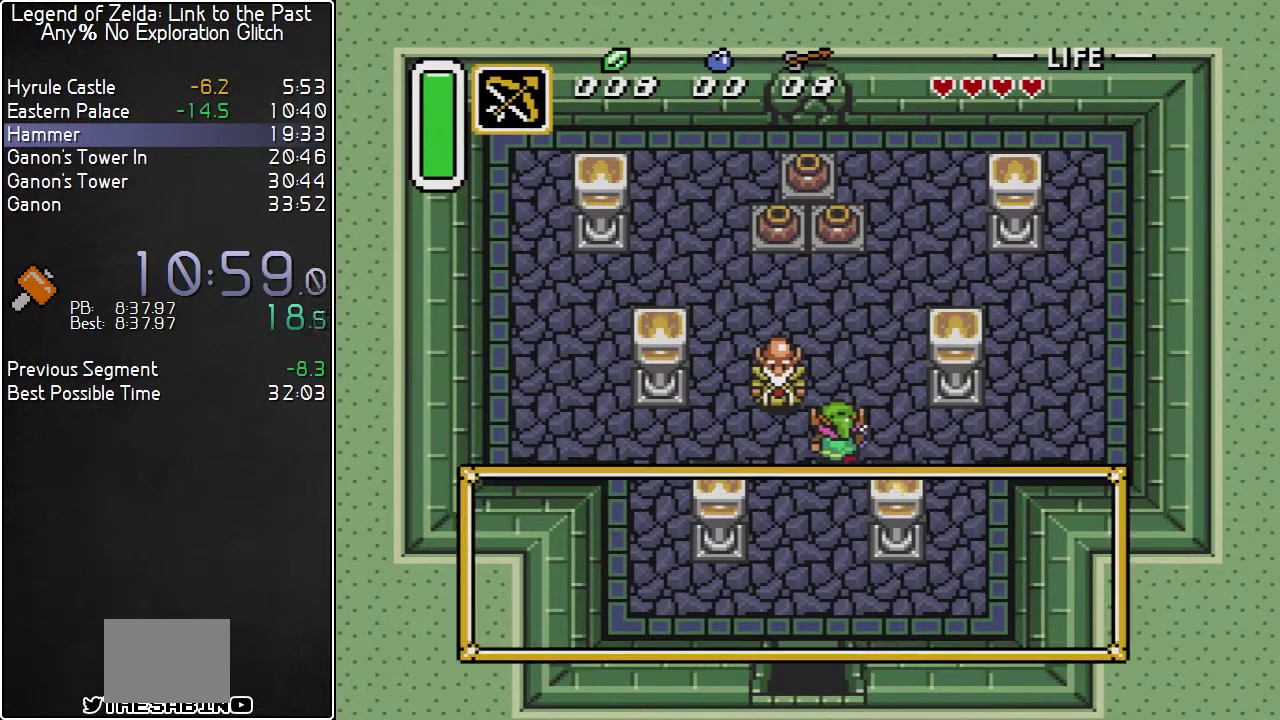
{"buttons": ["B"], "events": [[33, "A", "down"], [117, "DPAD_UP", "up"], [183, "A", "up"], [400, "A", "down"], [500, "A", "up"], [500, "B", "down"]]}
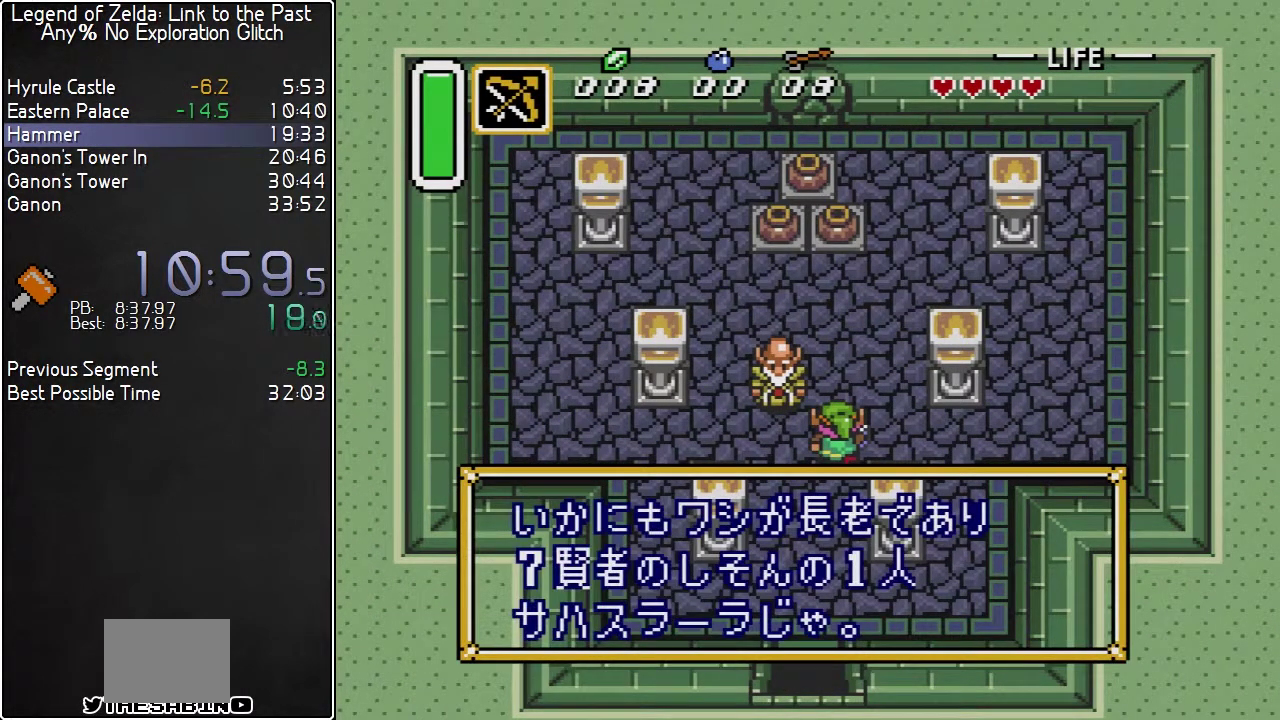
{"buttons": ["B"], "events": [[67, "A", "down"], [67, "B", "up"], [117, "A", "up"], [183, "A", "down"], [283, "Y", "down"], [333, "Y", "up"], [367, "A", "up"], [367, "B", "down"], [400, "Y", "down"], [433, "B", "up"], [467, "Y", "up"], [500, "B", "down"]]}
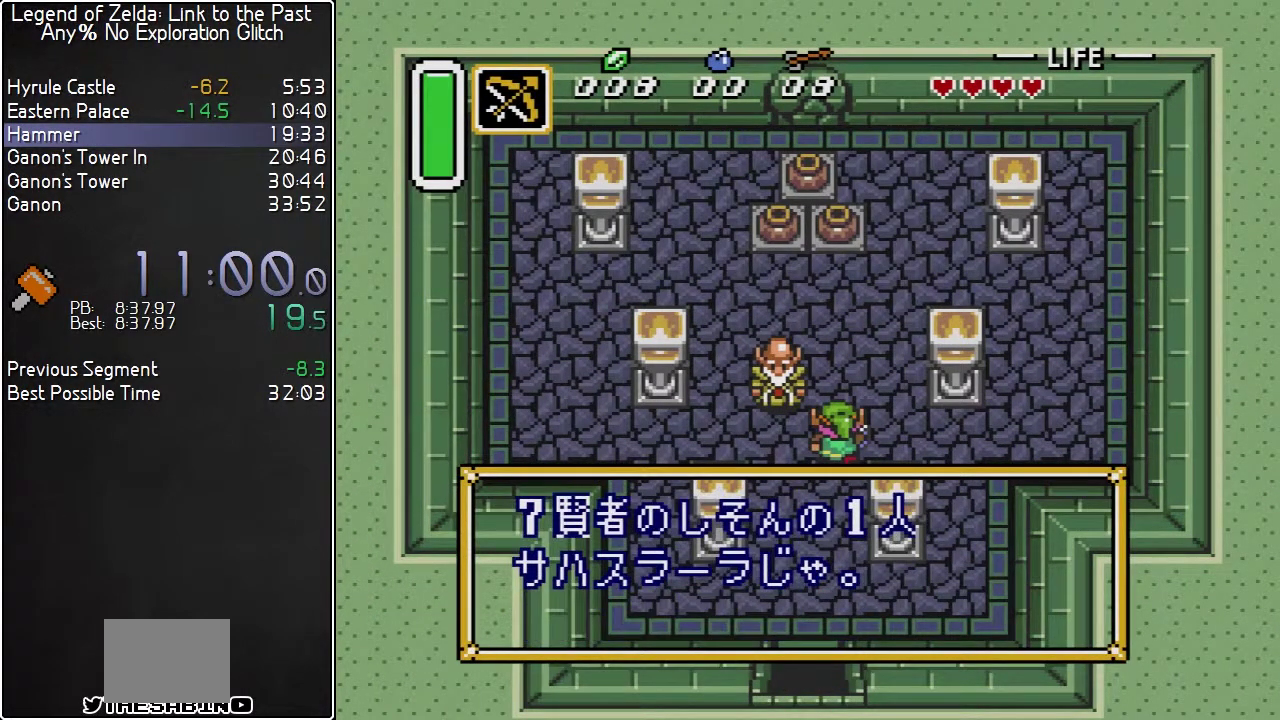
{"buttons": ["B"], "events": [[33, "A", "down"], [33, "Y", "down"], [67, "B", "up"], [83, "A", "up"], [150, "A", "down"], [217, "A", "up"], [217, "B", "down"], [217, "Y", "up"], [283, "A", "down"], [283, "B", "up"], [283, "Y", "down"], [350, "A", "up"], [350, "B", "down"], [350, "Y", "up"], [400, "B", "up"], [467, "B", "down"]]}
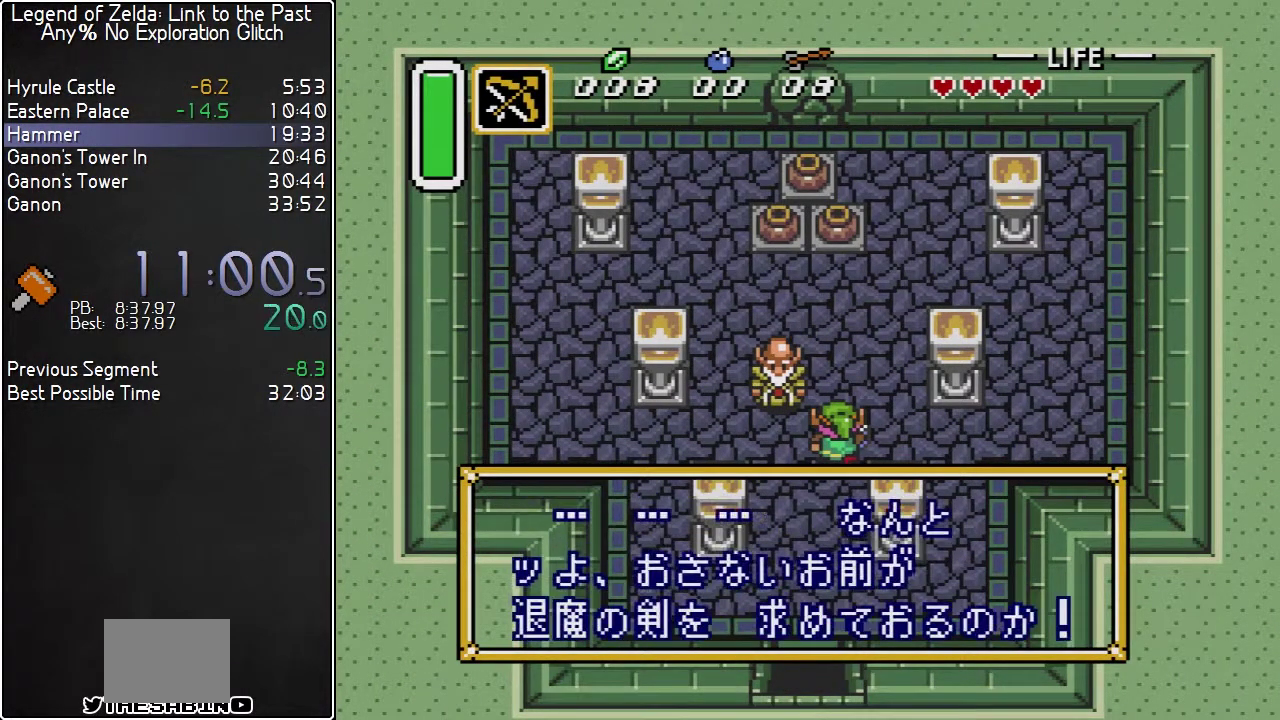
{"buttons": ["B"], "events": [[33, "B", "up"], [83, "B", "down"], [117, "A", "down"], [150, "B", "up"], [183, "A", "up"], [217, "B", "down"], [283, "B", "up"], [283, "Y", "down"], [350, "B", "down"], [350, "Y", "up"]]}
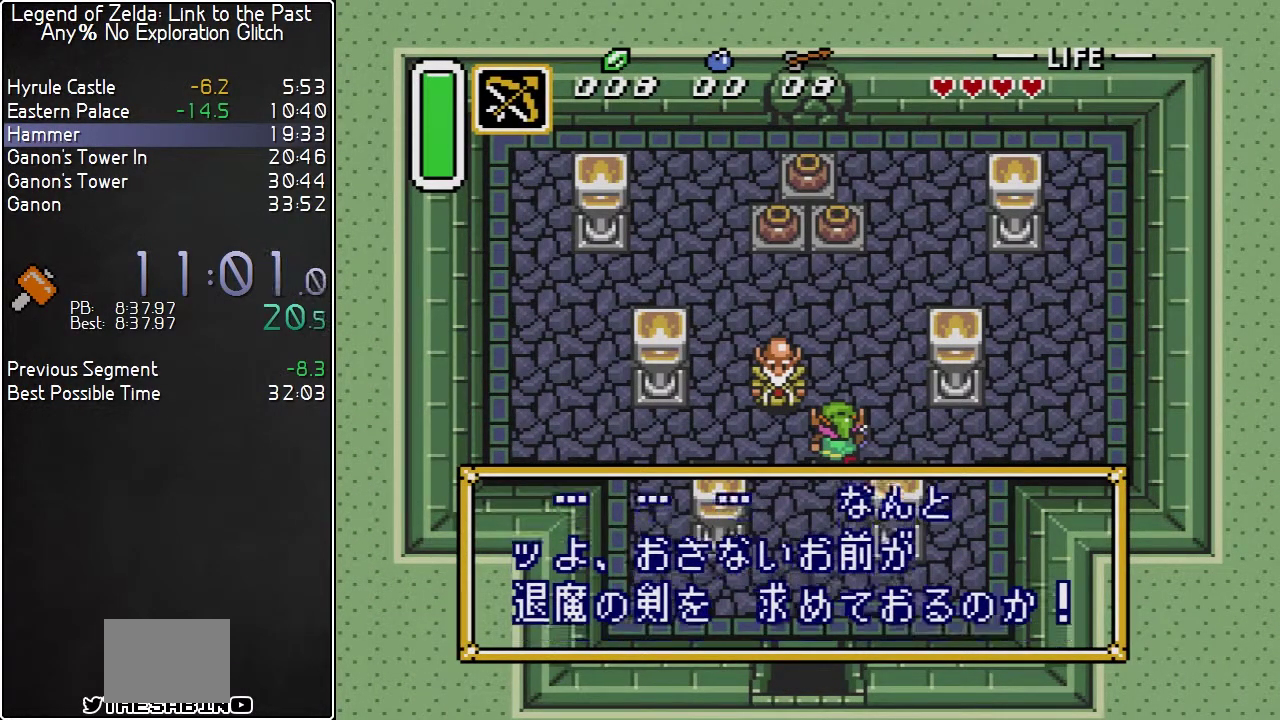
{"buttons": ["A", "B"], "events": [[33, "A", "down"], [33, "B", "up"], [217, "A", "up"], [217, "B", "down"], [283, "B", "up"], [350, "B", "down"], [400, "B", "up"], [467, "B", "down"], [500, "A", "down"]]}
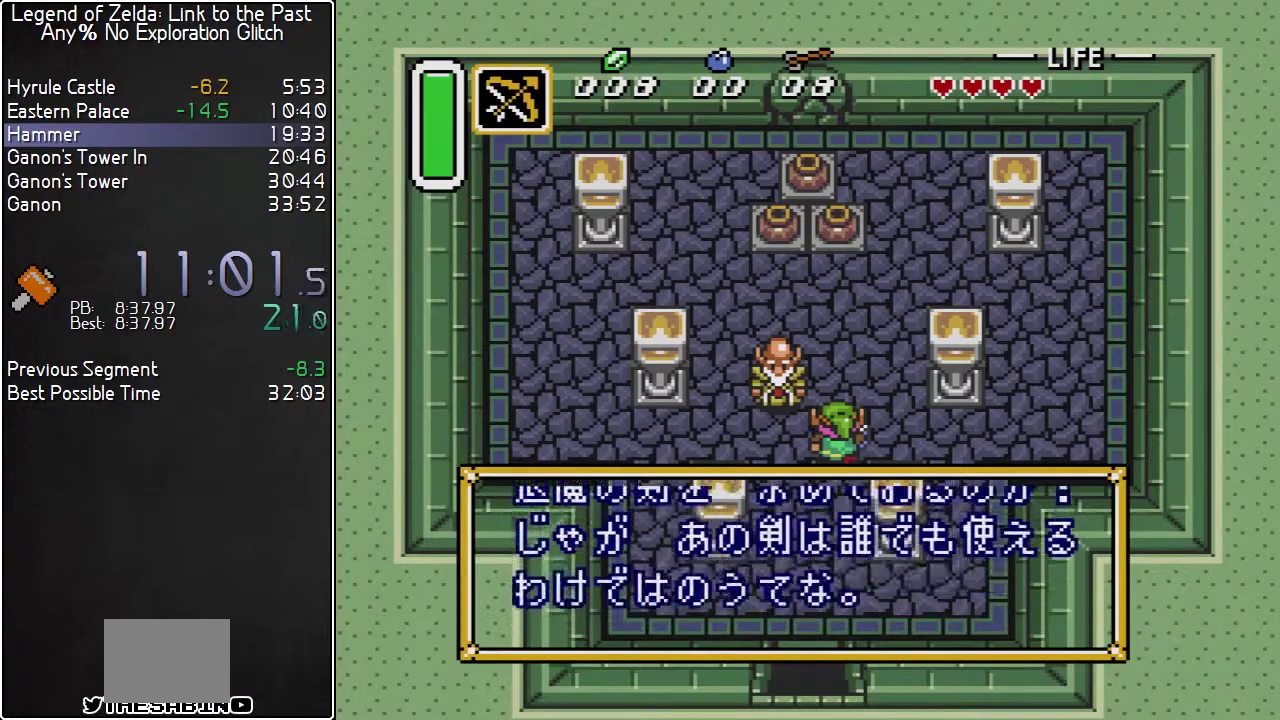
{"buttons": ["B"], "events": [[33, "B", "up"], [100, "A", "up"], [100, "B", "down"], [167, "B", "up"], [217, "B", "down"], [283, "A", "down"], [283, "B", "up"], [350, "A", "up"], [350, "B", "down"], [400, "A", "down"], [400, "B", "up"], [467, "A", "up"], [467, "B", "down"]]}
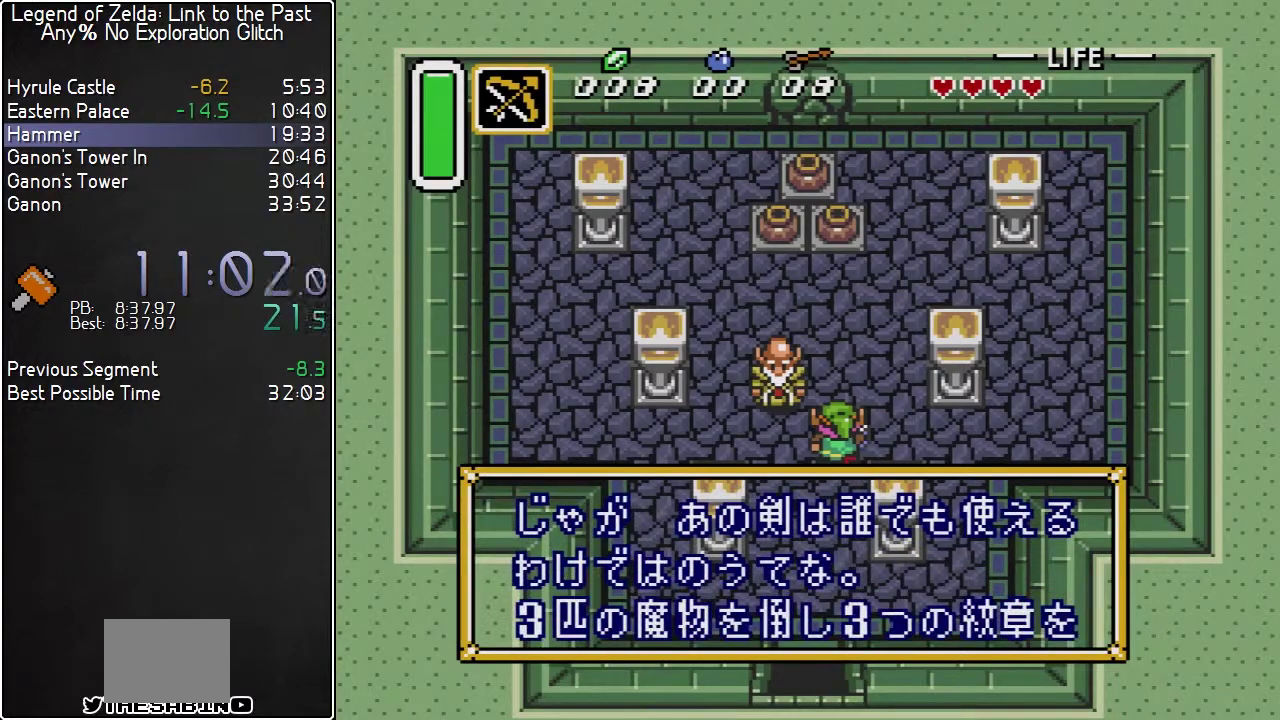
{"buttons": ["B", "Y"], "events": [[50, "A", "down"], [50, "Y", "down"], [83, "A", "up"], [83, "B", "up"], [100, "B", "down"], [133, "A", "down"], [133, "B", "up"], [133, "Y", "up"], [200, "A", "up"], [200, "Y", "down"], [233, "B", "down"], [233, "Y", "up"], [267, "A", "down"], [283, "B", "up"], [317, "A", "up"], [317, "Y", "down"], [350, "B", "down"], [383, "A", "down"], [383, "B", "up"], [383, "Y", "up"], [450, "A", "up"], [483, "B", "down"], [483, "Y", "down"]]}
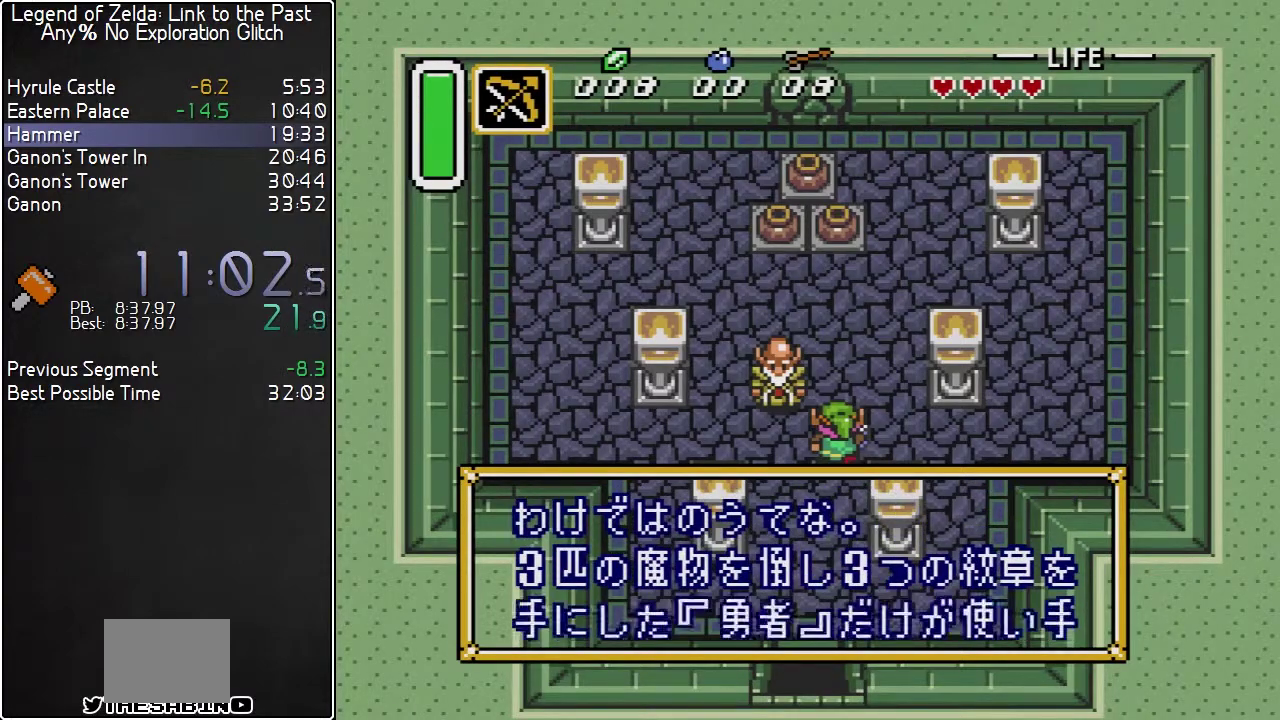
{"buttons": ["A", "B"], "events": [[17, "A", "down"], [17, "Y", "up"], [33, "B", "up"], [67, "A", "up"], [100, "B", "down"], [100, "Y", "down"], [150, "A", "down"], [150, "B", "up"], [167, "Y", "up"], [200, "A", "up"], [233, "B", "down"], [233, "Y", "down"], [267, "A", "down"], [300, "B", "up"], [333, "A", "up"], [333, "Y", "up"], [350, "B", "down"], [383, "A", "down"], [383, "B", "up"], [383, "Y", "down"], [417, "A", "up"], [450, "B", "down"], [450, "Y", "up"], [483, "A", "down"]]}
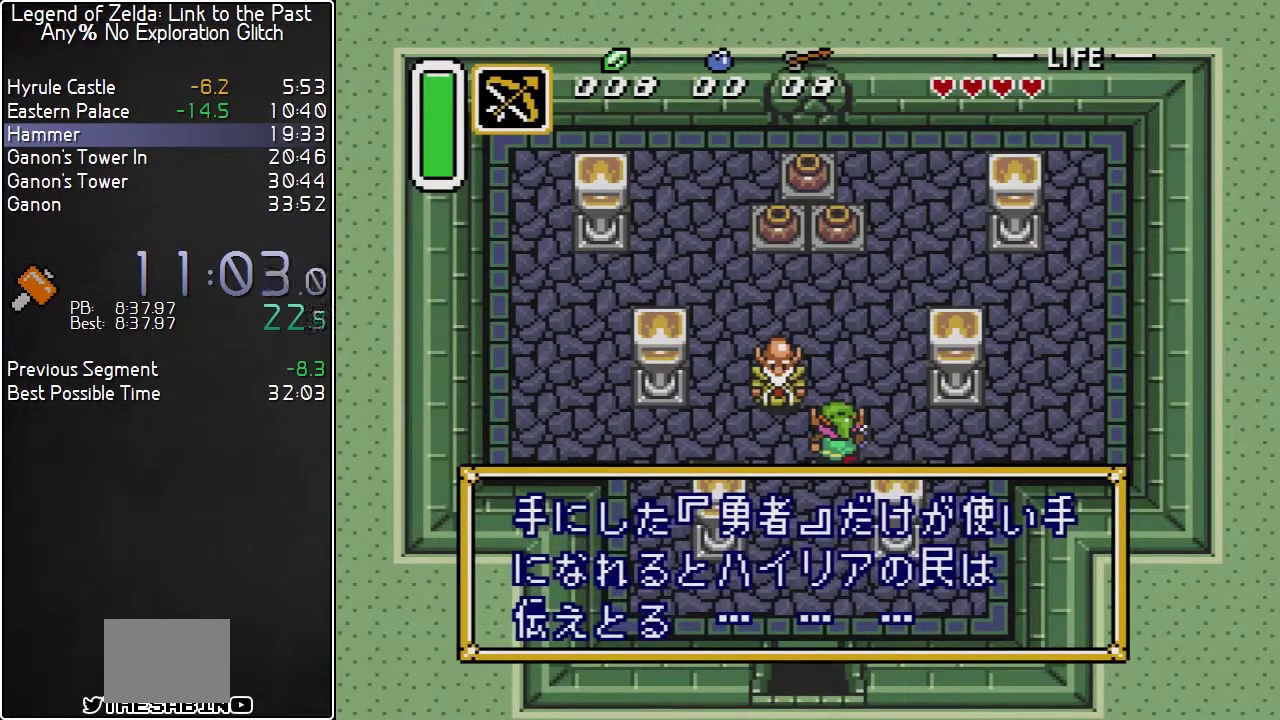
{"buttons": ["A", "B"], "events": [[17, "B", "up"], [50, "Y", "down"], [100, "Y", "up"], [167, "A", "up"], [167, "Y", "down"], [200, "B", "down"], [233, "A", "down"], [233, "Y", "up"], [267, "B", "up"], [300, "Y", "down"], [333, "B", "down"], [350, "Y", "up"], [383, "B", "up"], [417, "A", "up"], [450, "B", "down"], [483, "A", "down"]]}
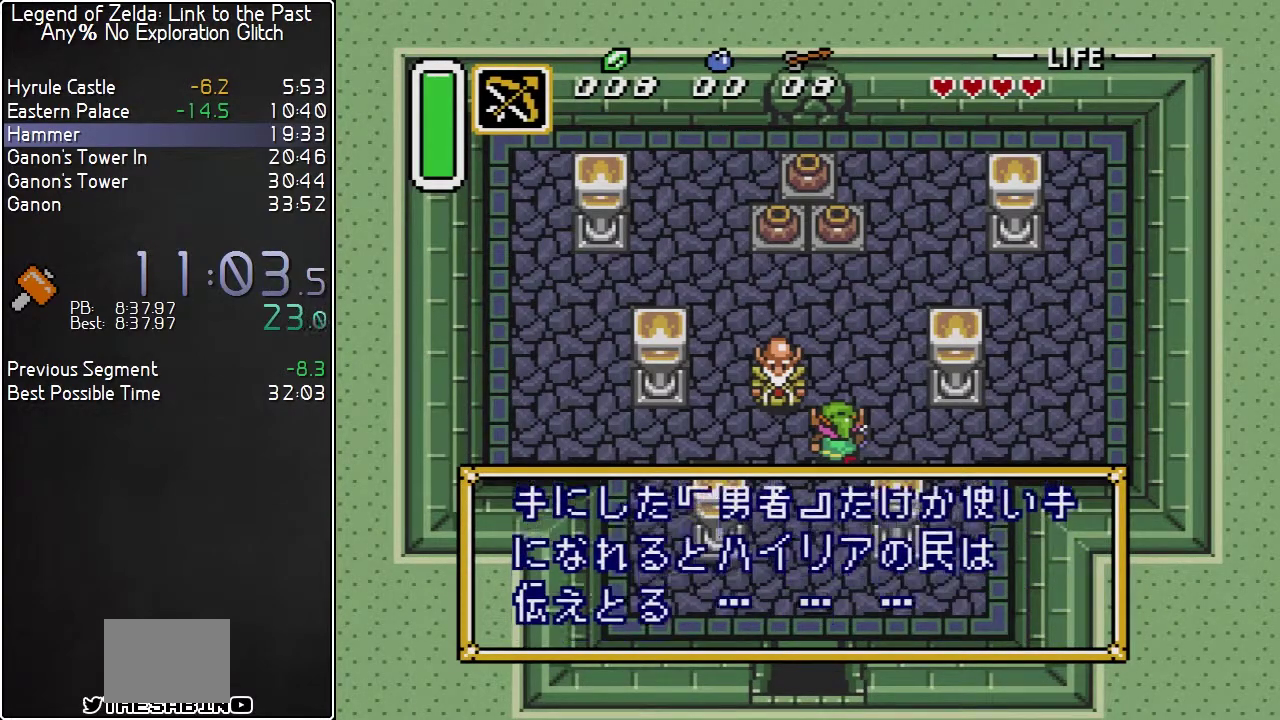
{"buttons": ["A", "B", "Y"], "events": [[17, "B", "up"], [67, "A", "up"], [67, "B", "down"], [67, "Y", "down"], [100, "Y", "up"], [133, "A", "down"], [133, "B", "up"], [167, "A", "up"], [200, "B", "down"], [200, "Y", "down"], [233, "A", "down"], [233, "Y", "up"], [267, "B", "up"], [300, "A", "up"], [317, "B", "down"], [317, "Y", "down"], [350, "A", "down"], [383, "B", "up"], [383, "Y", "up"], [417, "A", "up"], [450, "B", "down"], [483, "A", "down"], [483, "Y", "down"]]}
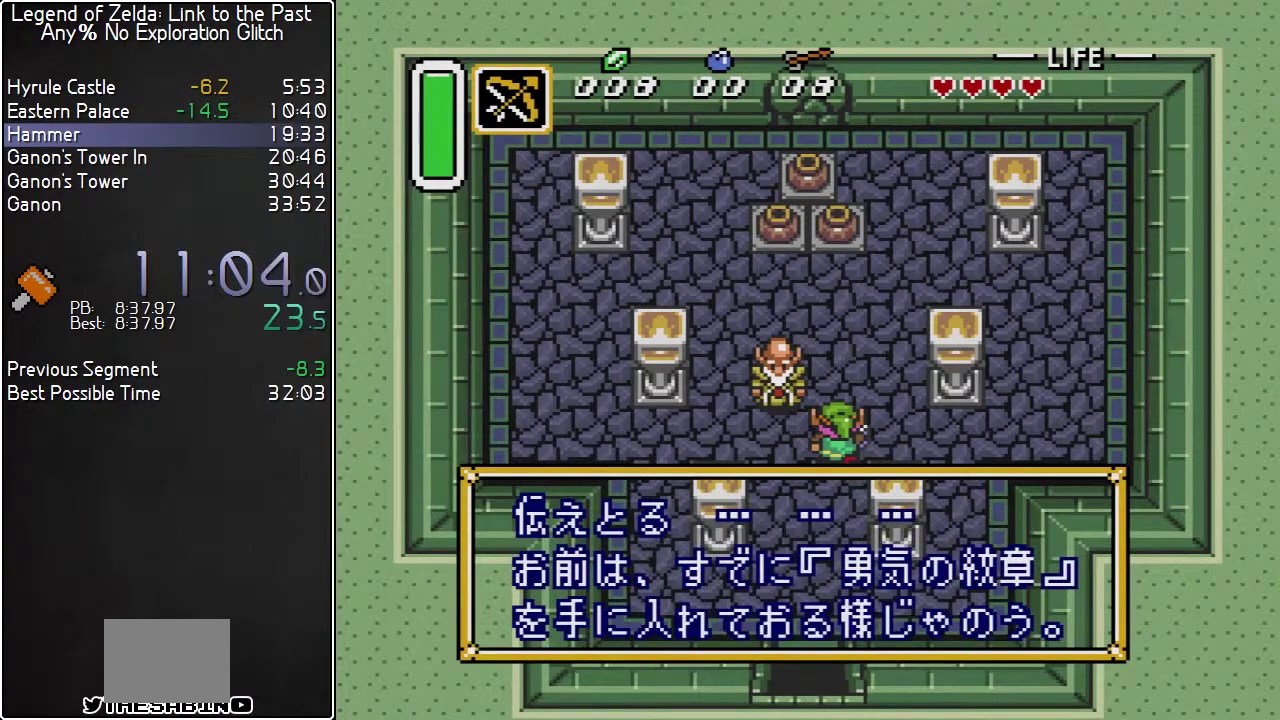
{"buttons": ["A", "B"], "events": [[17, "B", "up"], [17, "Y", "up"], [67, "A", "up"], [67, "B", "down"], [133, "A", "down"], [133, "B", "up"], [167, "A", "up"], [200, "B", "down"], [233, "A", "down"], [233, "Y", "down"], [267, "B", "up"], [267, "Y", "up"], [333, "A", "up"], [333, "B", "down"], [383, "A", "down"], [383, "B", "up"], [383, "Y", "down"], [417, "Y", "up"], [450, "A", "up"], [450, "B", "down"], [483, "A", "down"]]}